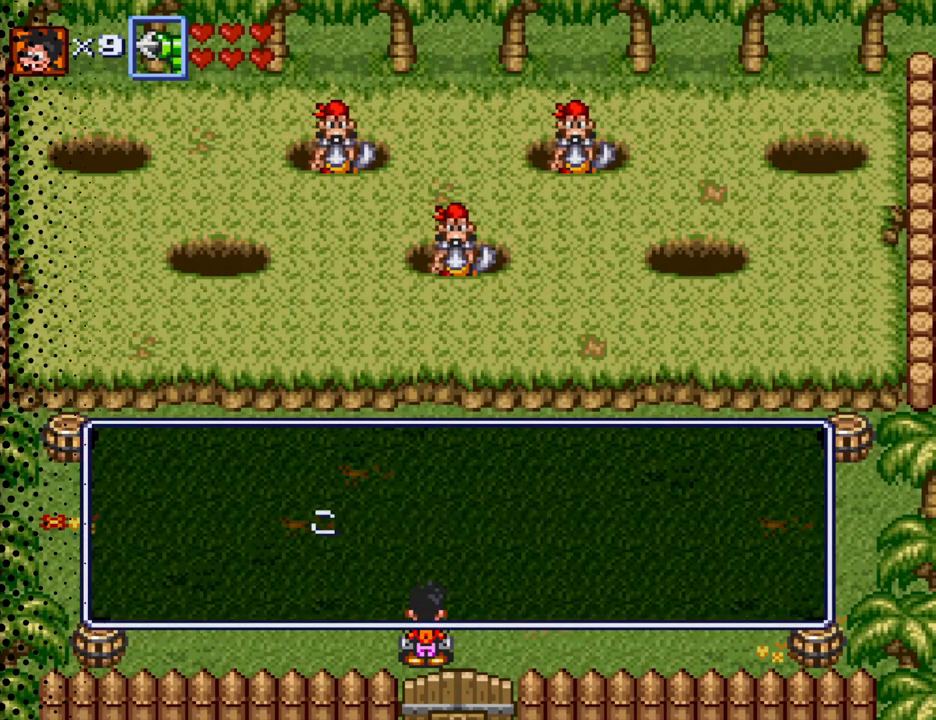
Gameplay with a controller (Nintendo layout); each line is a JSON object with the inputs held at the frame after it. "events" lists button and stick changes between this image and that frame as [ms after this image, input, new state], when the widget could be followed in between. Not read: L3 R3.
{"buttons": ["DPAD_LEFT"], "events": [[100, "DPAD_LEFT", "down"]]}
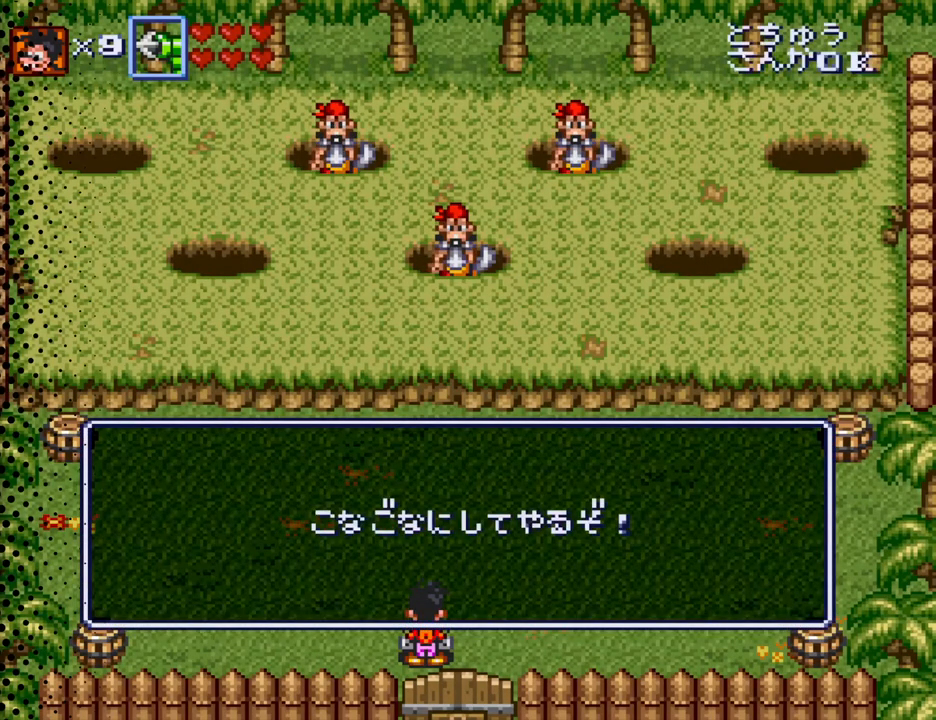
{"buttons": ["DPAD_LEFT"], "events": []}
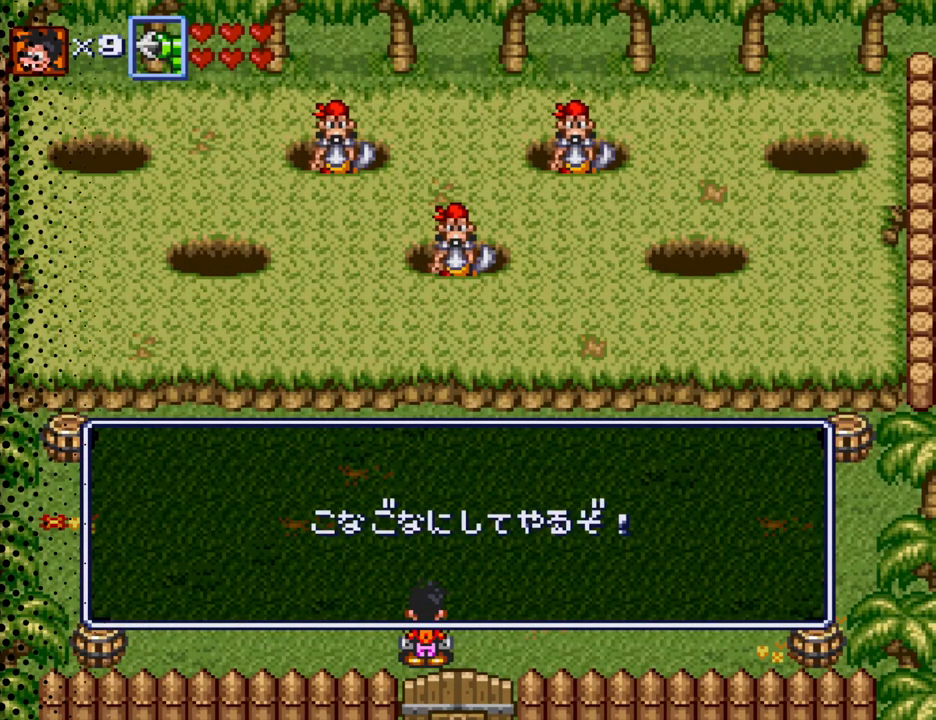
{"buttons": ["DPAD_LEFT"], "events": []}
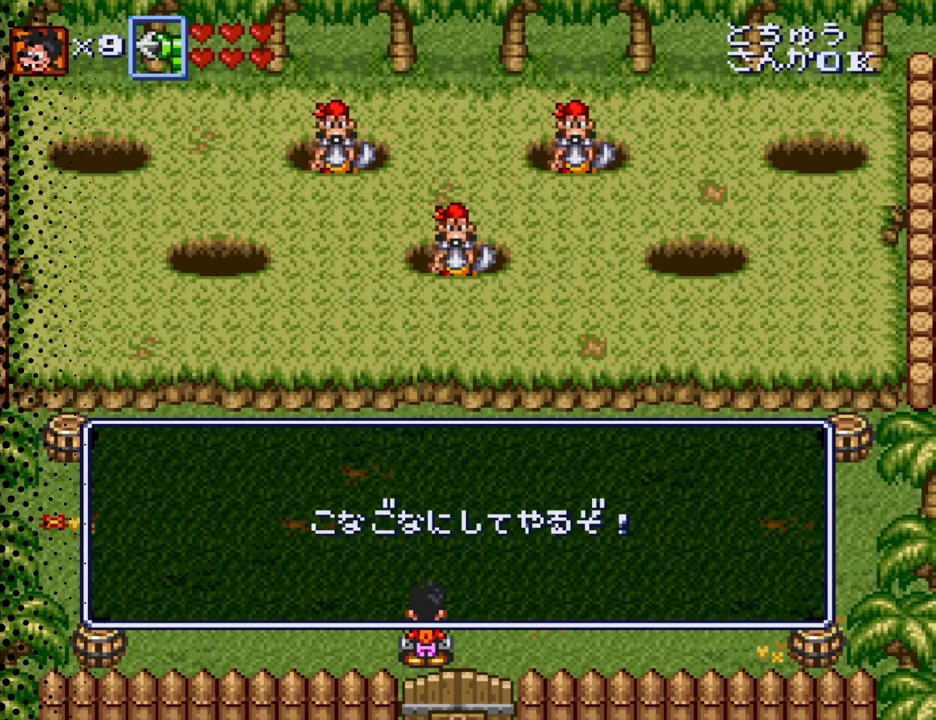
{"buttons": ["DPAD_LEFT"], "events": [[267, "DPAD_LEFT", "up"], [400, "DPAD_LEFT", "down"]]}
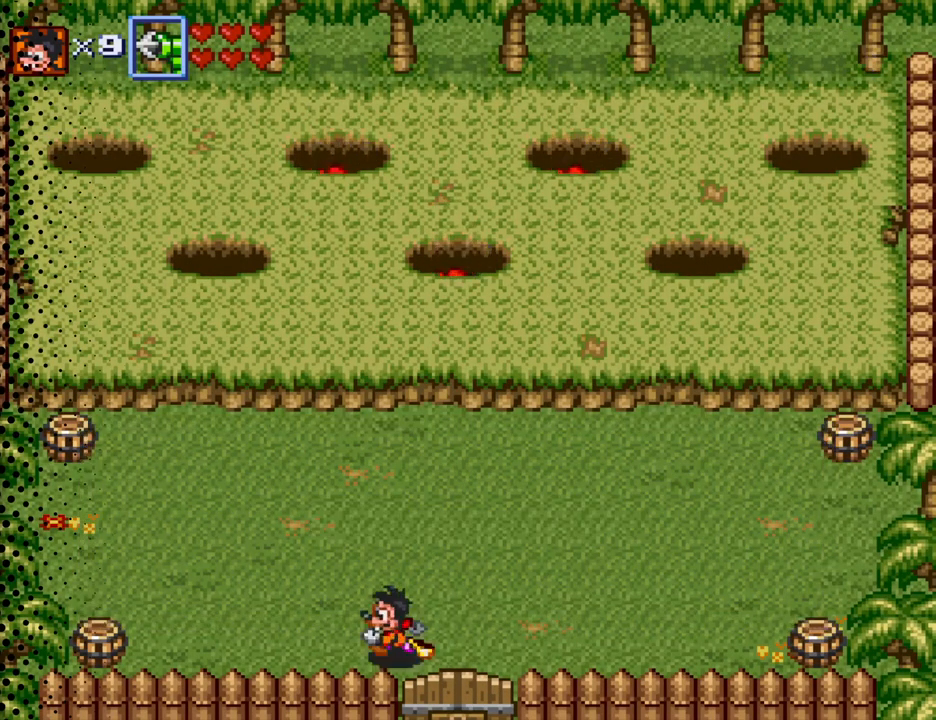
{"buttons": ["DPAD_LEFT"], "events": [[100, "DPAD_LEFT", "up"], [367, "DPAD_LEFT", "down"]]}
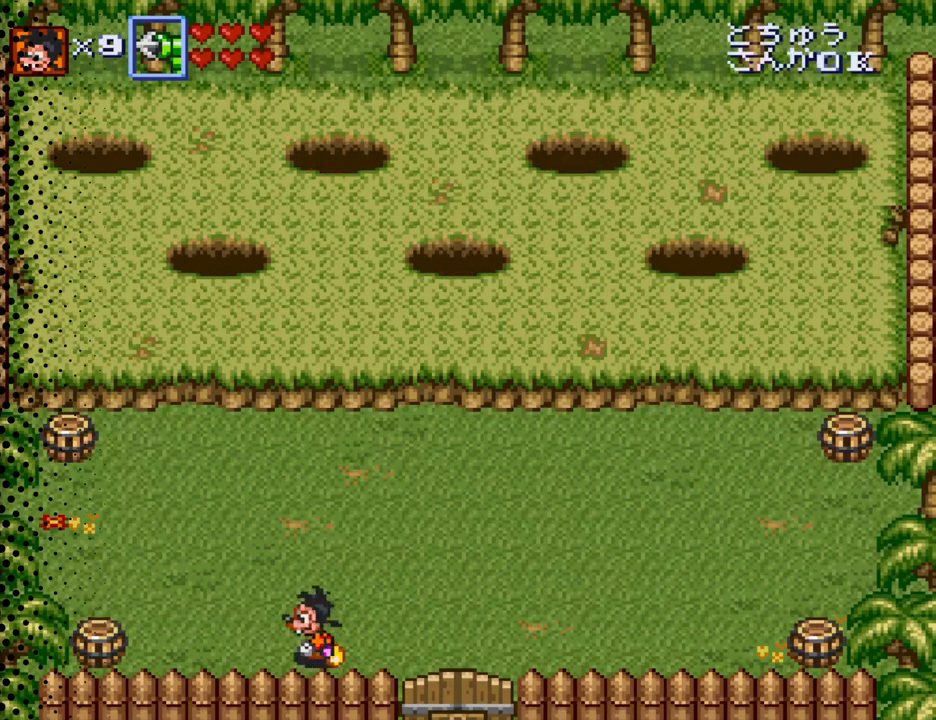
{"buttons": ["DPAD_LEFT"], "events": []}
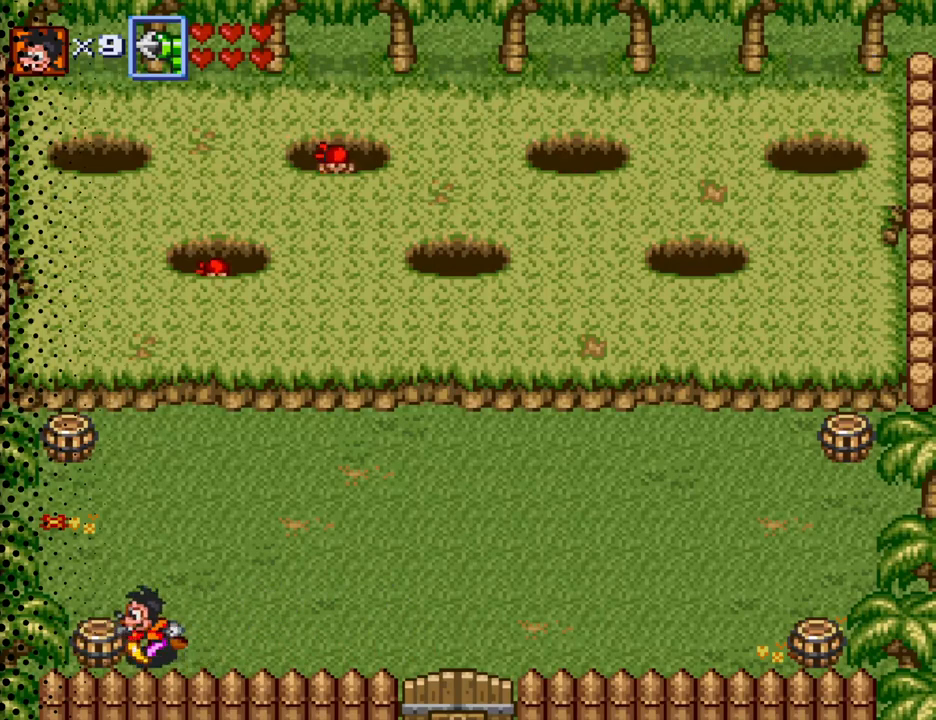
{"buttons": ["DPAD_UP"], "events": [[100, "B", "down"], [167, "DPAD_LEFT", "up"], [233, "B", "up"], [267, "DPAD_UP", "down"], [433, "DPAD_RIGHT", "down"], [467, "DPAD_RIGHT", "up"]]}
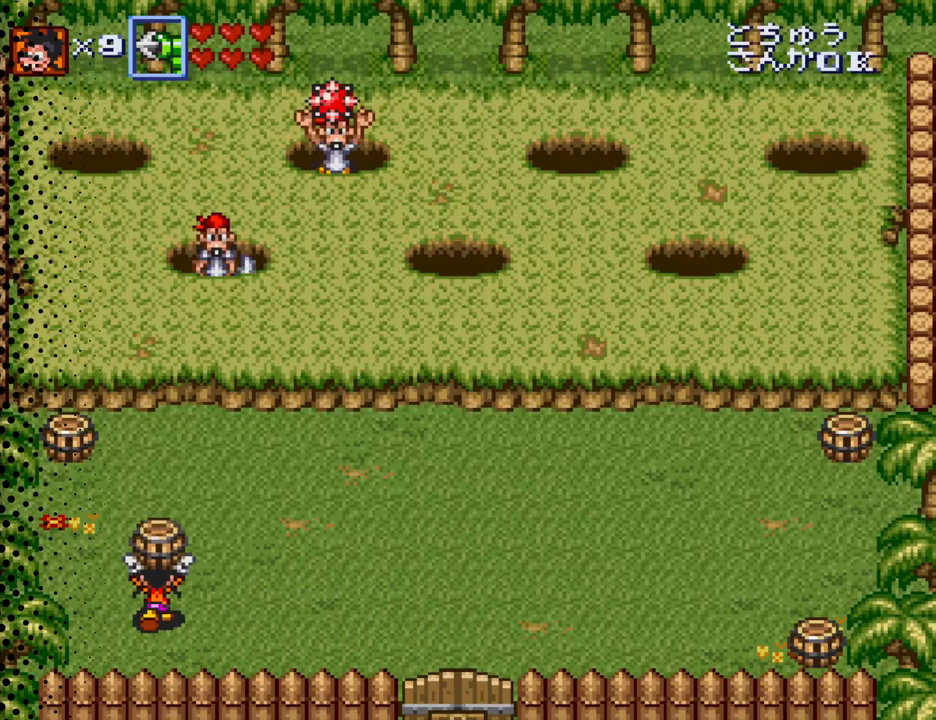
{"buttons": ["DPAD_UP", "DPAD_LEFT"], "events": [[67, "B", "down"], [233, "B", "up"], [400, "DPAD_LEFT", "down"]]}
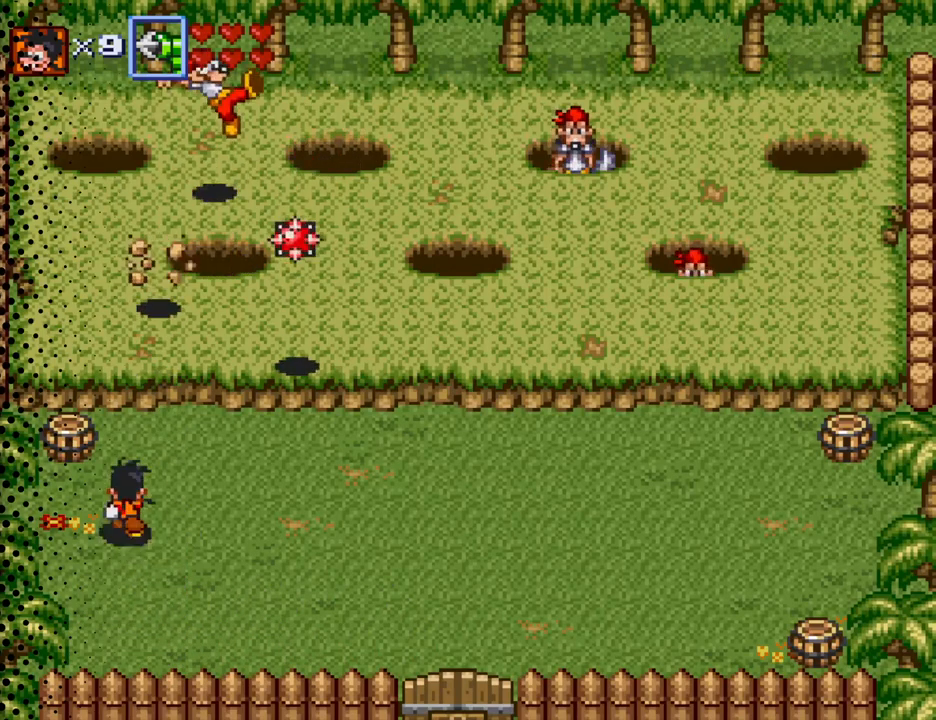
{"buttons": ["DPAD_UP"], "events": [[267, "DPAD_LEFT", "up"], [367, "B", "down"], [500, "B", "up"]]}
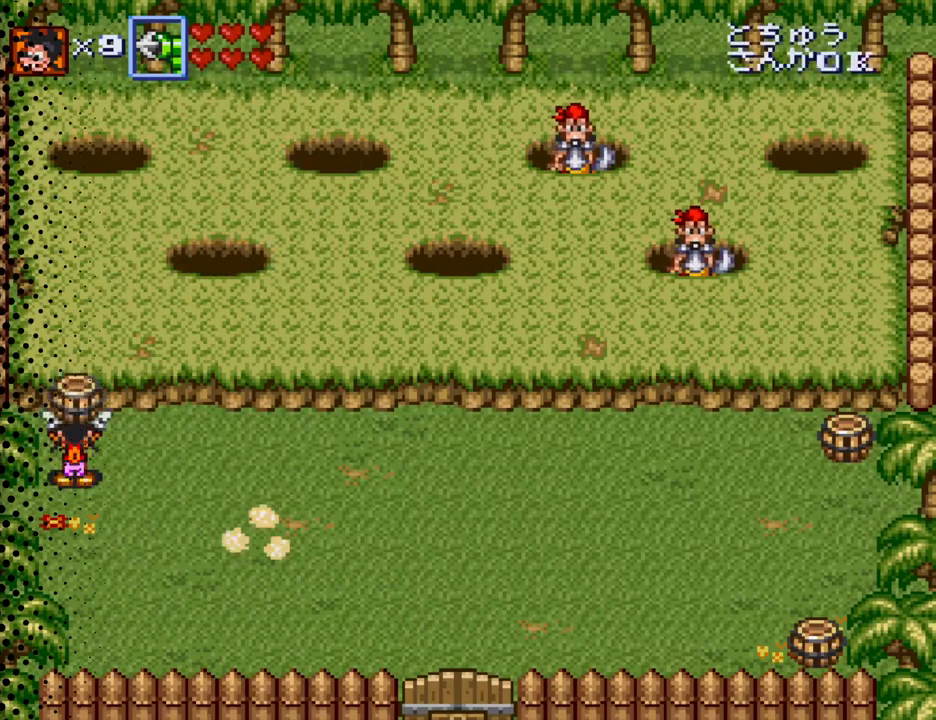
{"buttons": ["DPAD_UP"], "events": []}
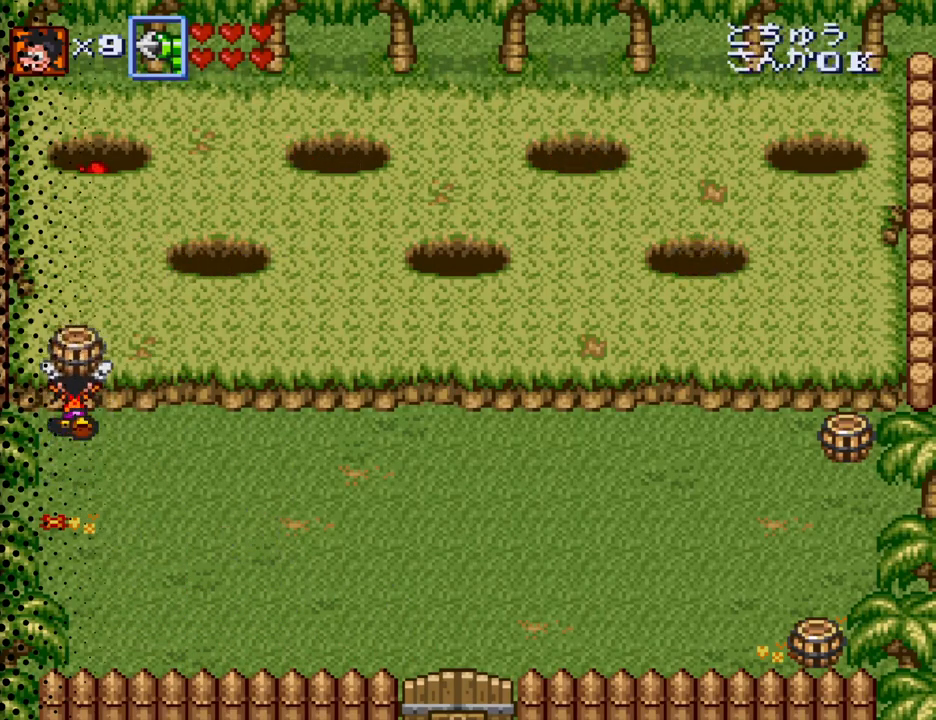
{"buttons": ["DPAD_RIGHT"], "events": [[233, "B", "down"], [367, "B", "up"], [500, "DPAD_RIGHT", "down"], [500, "DPAD_UP", "up"]]}
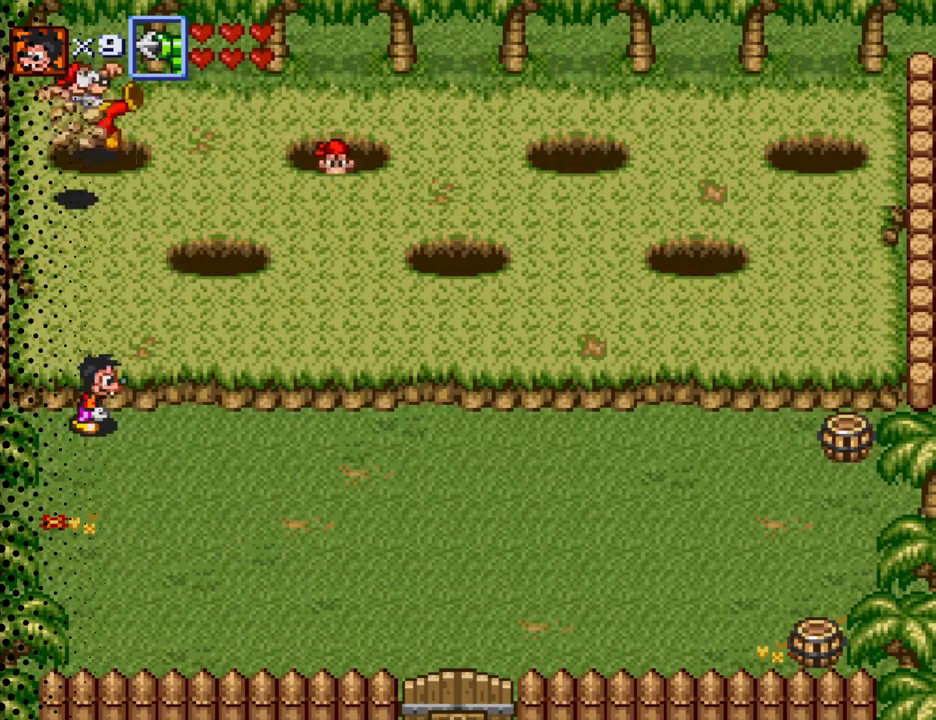
{"buttons": ["DPAD_RIGHT"], "events": []}
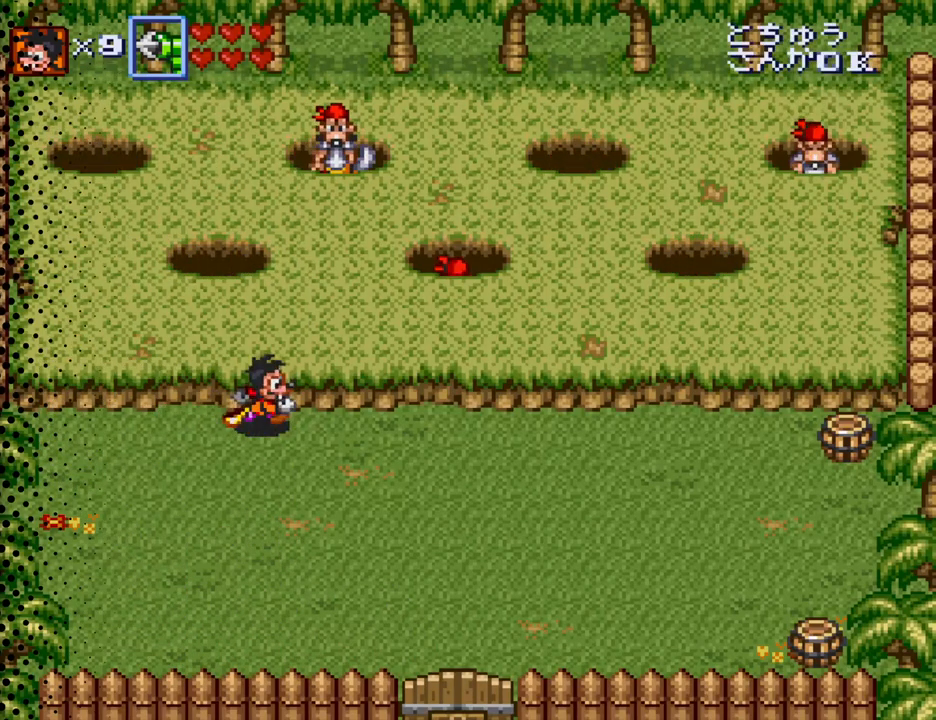
{"buttons": ["DPAD_RIGHT"], "events": [[133, "B", "down"], [233, "B", "up"]]}
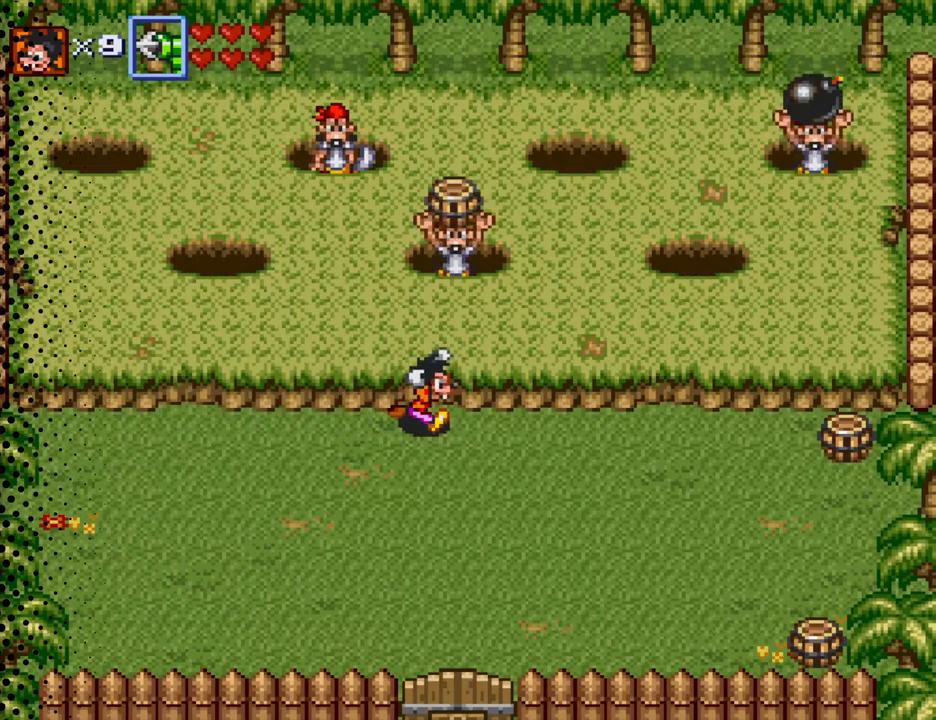
{"buttons": [], "events": [[33, "DPAD_RIGHT", "up"], [133, "DPAD_DOWN", "down"], [300, "DPAD_DOWN", "up"]]}
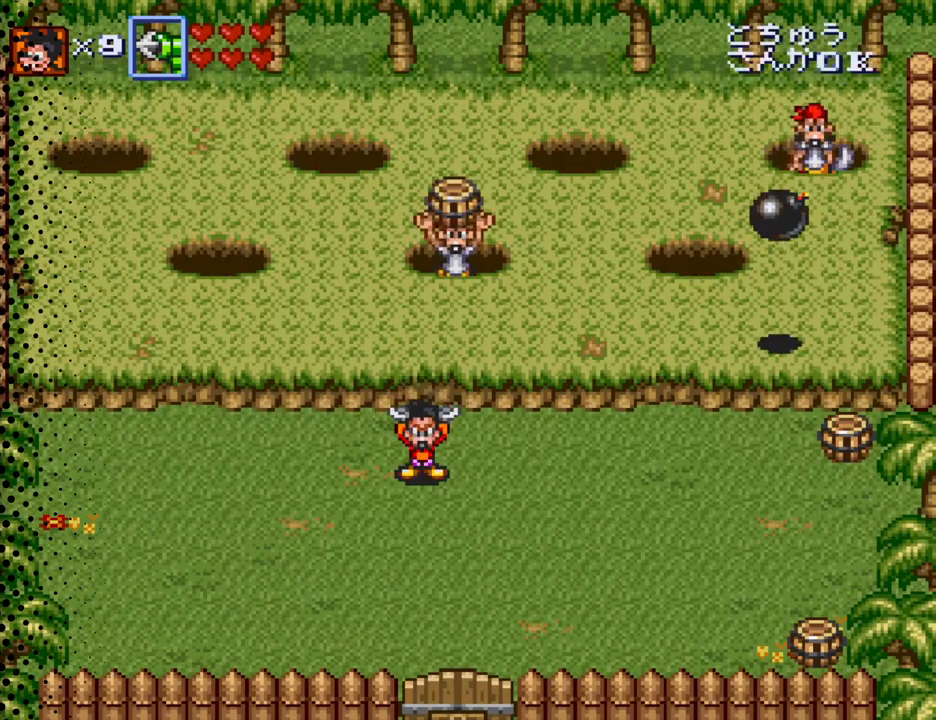
{"buttons": [], "events": [[33, "DPAD_DOWN", "down"], [200, "DPAD_DOWN", "up"]]}
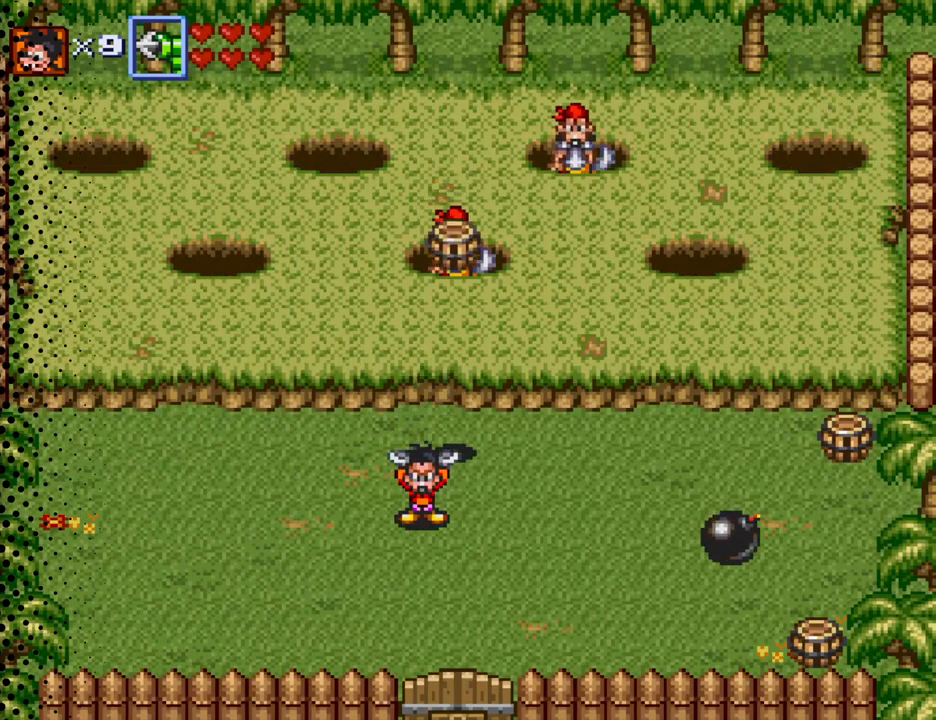
{"buttons": ["DPAD_RIGHT"], "events": [[367, "DPAD_RIGHT", "down"]]}
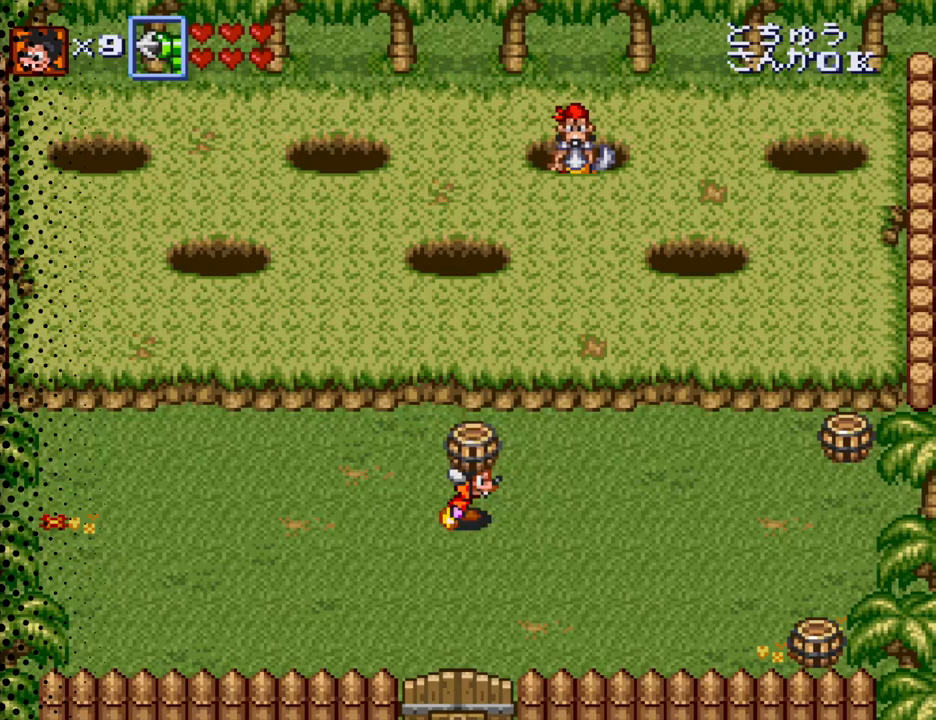
{"buttons": ["DPAD_LEFT"], "events": [[33, "DPAD_RIGHT", "up"], [233, "DPAD_RIGHT", "down"], [433, "DPAD_RIGHT", "up"], [500, "DPAD_LEFT", "down"]]}
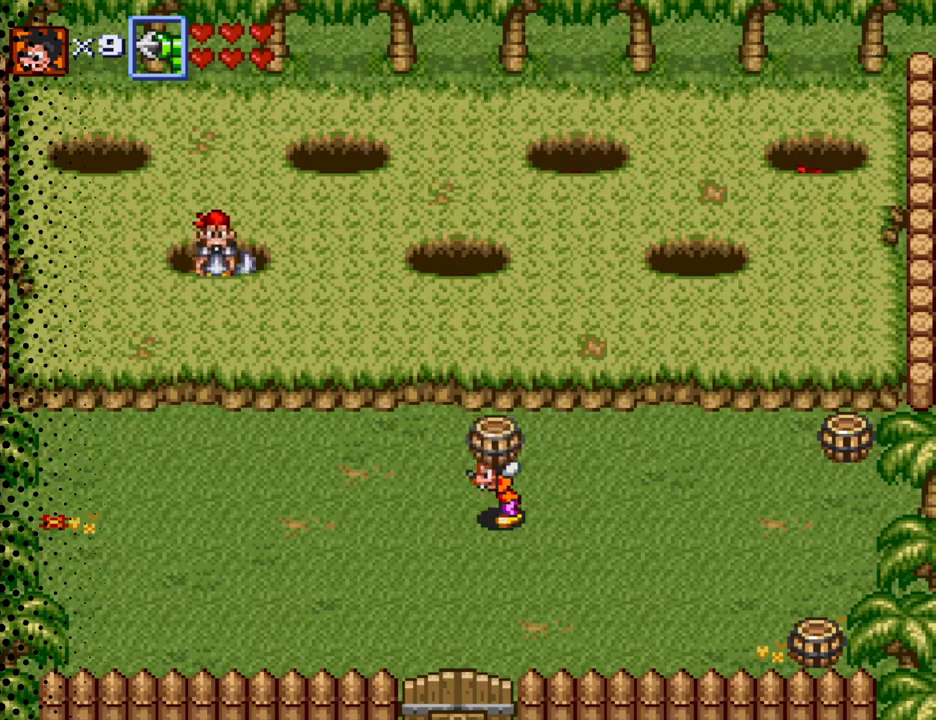
{"buttons": ["DPAD_UP"], "events": [[67, "DPAD_UP", "down"], [200, "DPAD_LEFT", "up"]]}
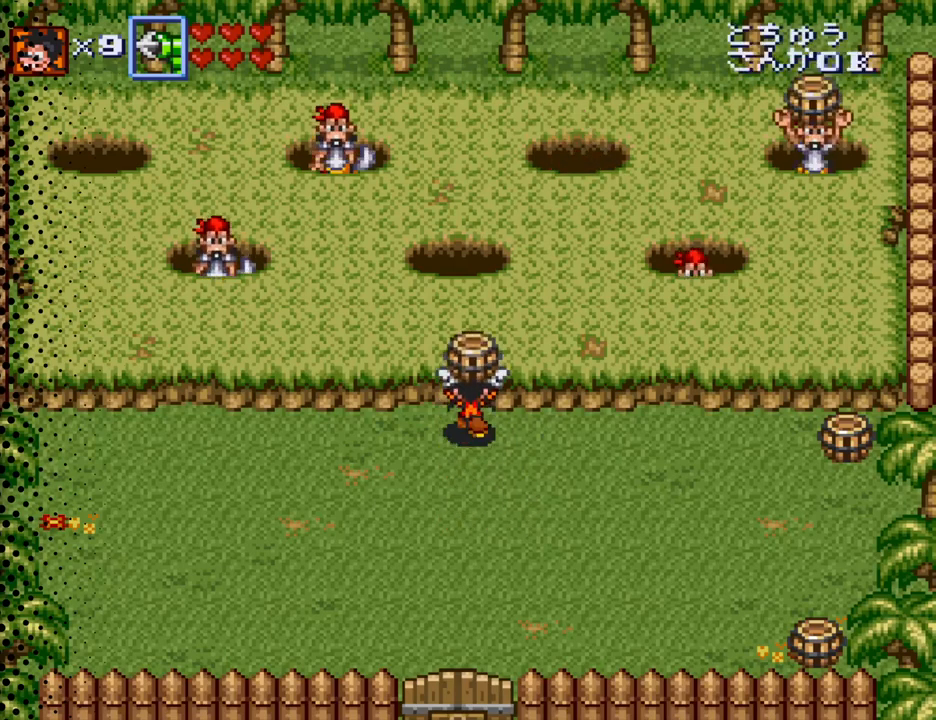
{"buttons": ["DPAD_UP"], "events": []}
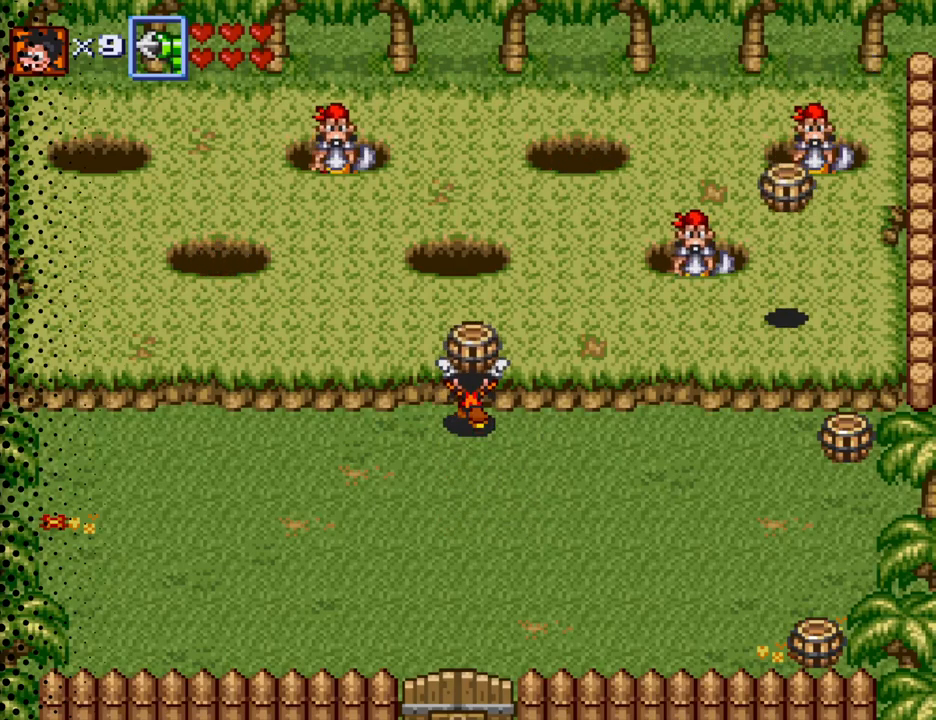
{"buttons": ["B", "DPAD_UP"], "events": [[500, "B", "down"]]}
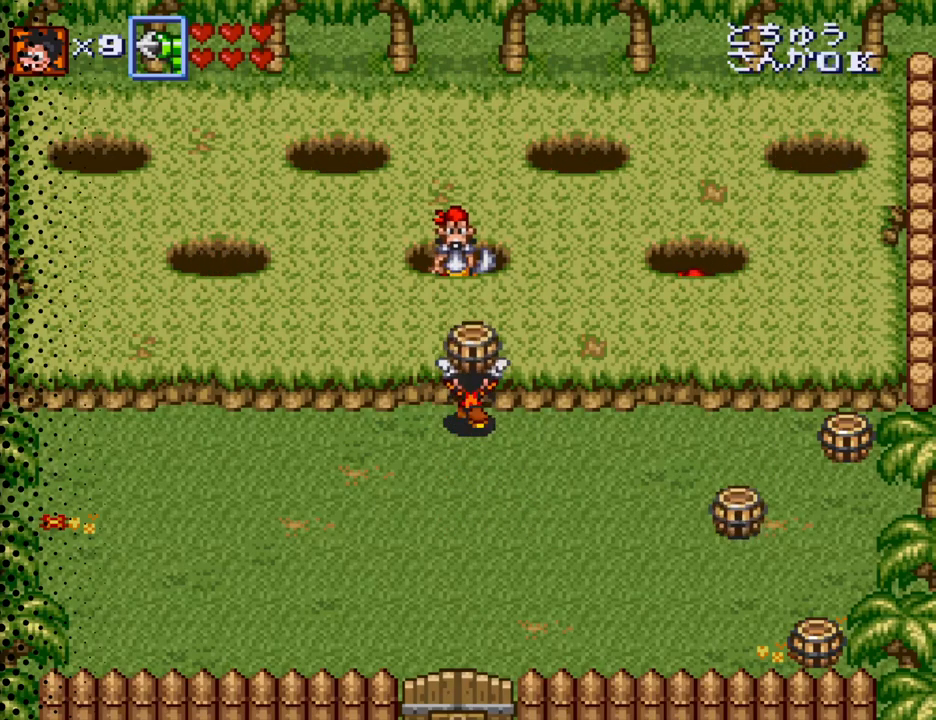
{"buttons": ["DPAD_DOWN", "DPAD_RIGHT"], "events": [[133, "B", "up"], [267, "DPAD_RIGHT", "down"], [300, "DPAD_UP", "up"], [433, "DPAD_DOWN", "down"]]}
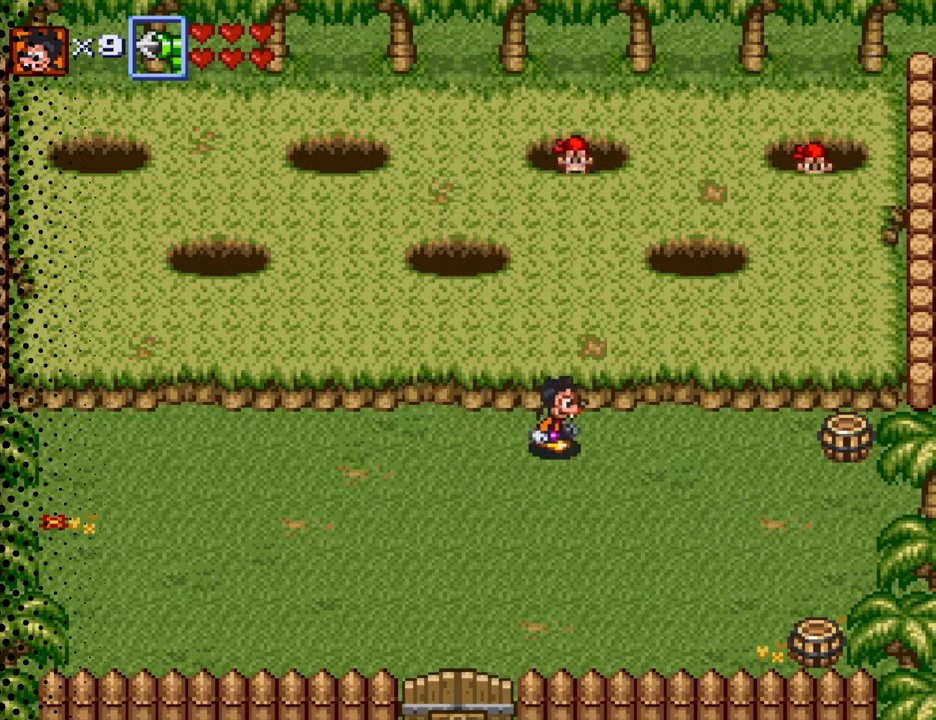
{"buttons": [], "events": [[33, "B", "down"], [100, "DPAD_DOWN", "up"], [133, "B", "up"], [167, "DPAD_RIGHT", "up"]]}
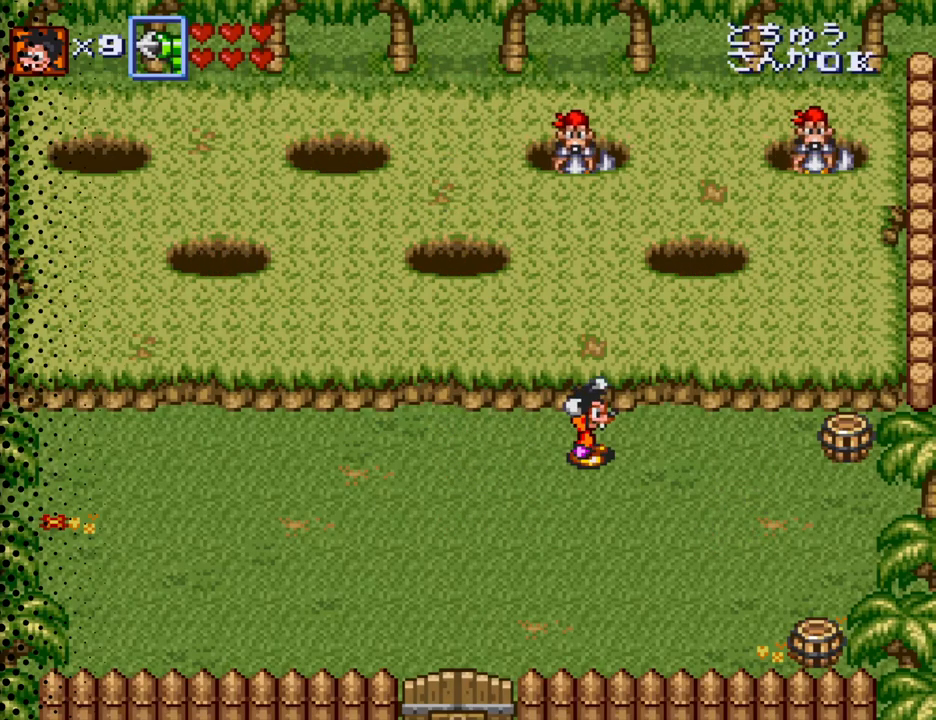
{"buttons": ["DPAD_RIGHT"], "events": [[233, "DPAD_RIGHT", "down"]]}
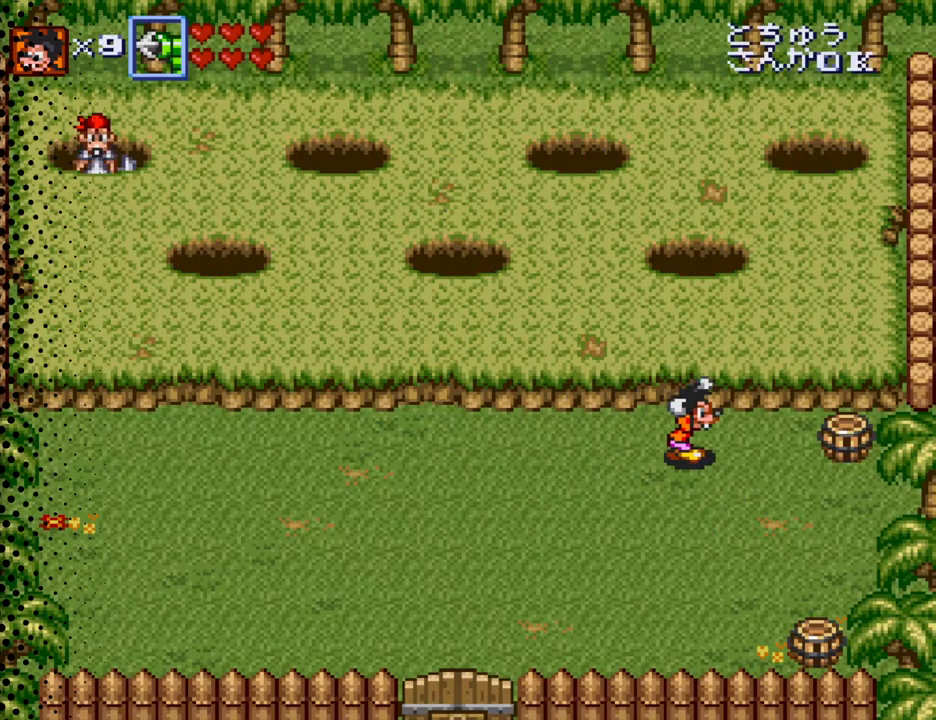
{"buttons": ["DPAD_RIGHT"], "events": [[33, "DPAD_UP", "down"], [67, "B", "down"], [133, "DPAD_UP", "up"], [167, "B", "up"]]}
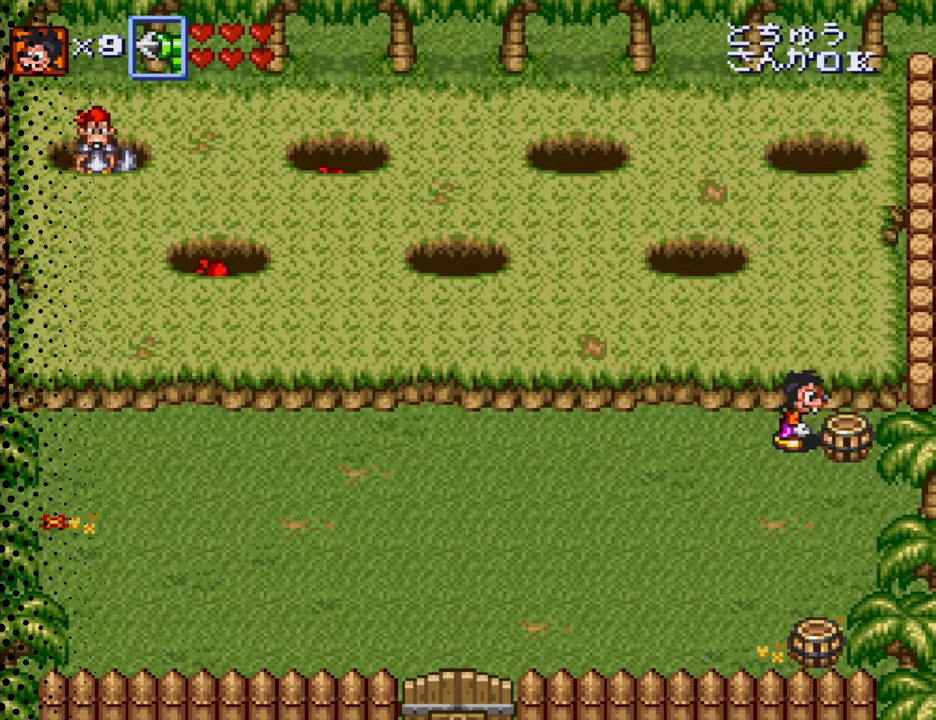
{"buttons": ["DPAD_UP"], "events": [[33, "B", "down"], [100, "B", "up"], [333, "DPAD_UP", "down"], [367, "DPAD_RIGHT", "up"]]}
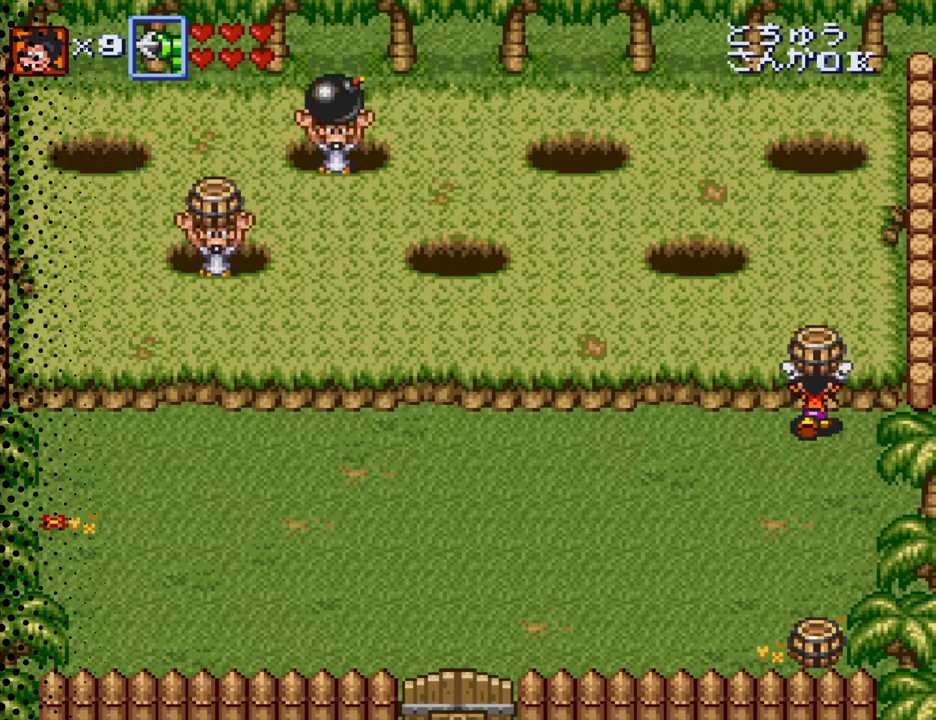
{"buttons": ["DPAD_UP"], "events": []}
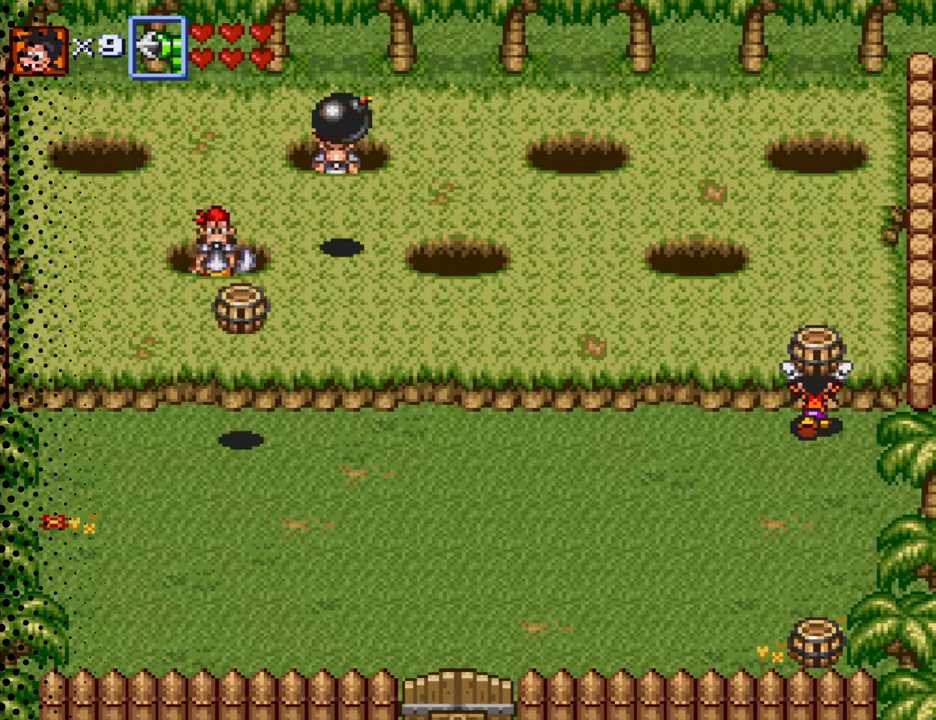
{"buttons": ["DPAD_UP"], "events": [[267, "DPAD_LEFT", "down"], [500, "DPAD_LEFT", "up"]]}
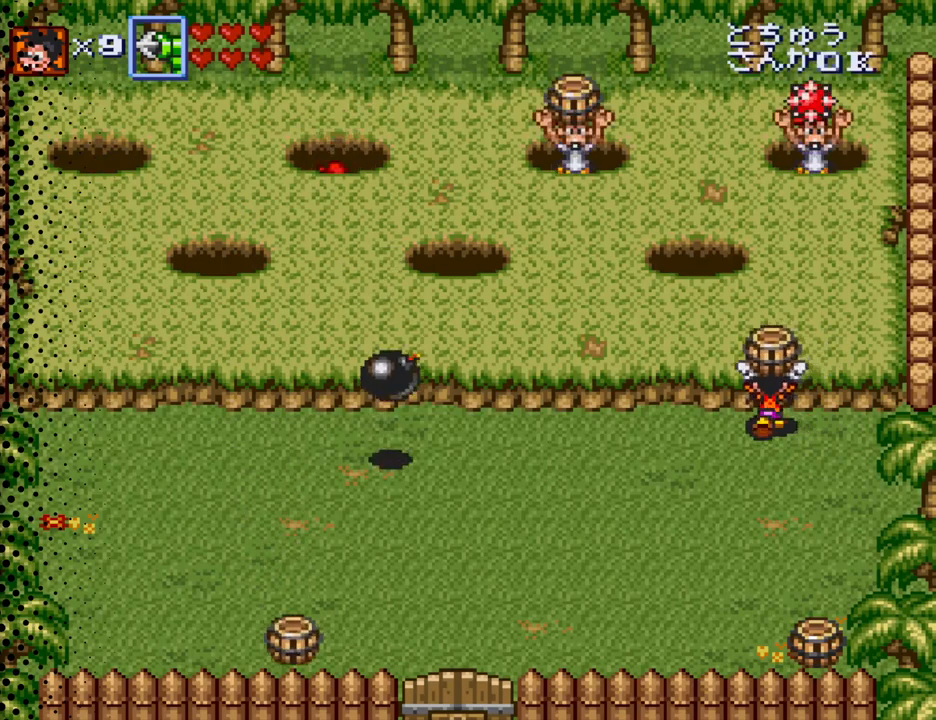
{"buttons": ["DPAD_UP"], "events": [[67, "DPAD_RIGHT", "down"], [233, "DPAD_RIGHT", "up"], [267, "B", "down"], [367, "B", "up"]]}
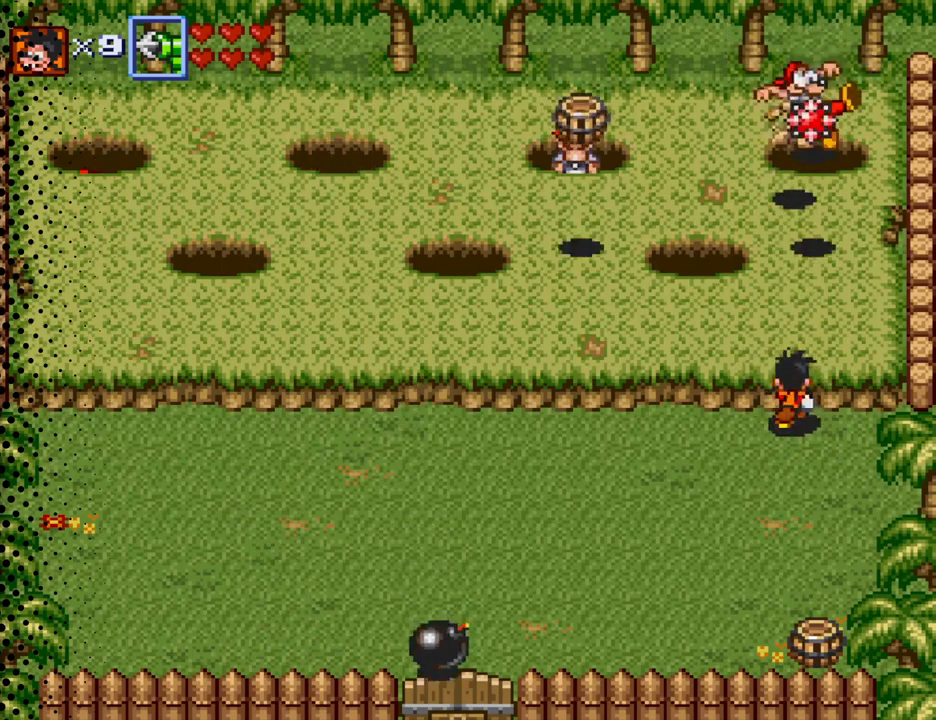
{"buttons": ["DPAD_UP", "DPAD_LEFT"], "events": [[67, "DPAD_DOWN", "down"], [67, "DPAD_UP", "up"], [200, "DPAD_LEFT", "down"], [267, "DPAD_DOWN", "up"], [433, "DPAD_UP", "down"]]}